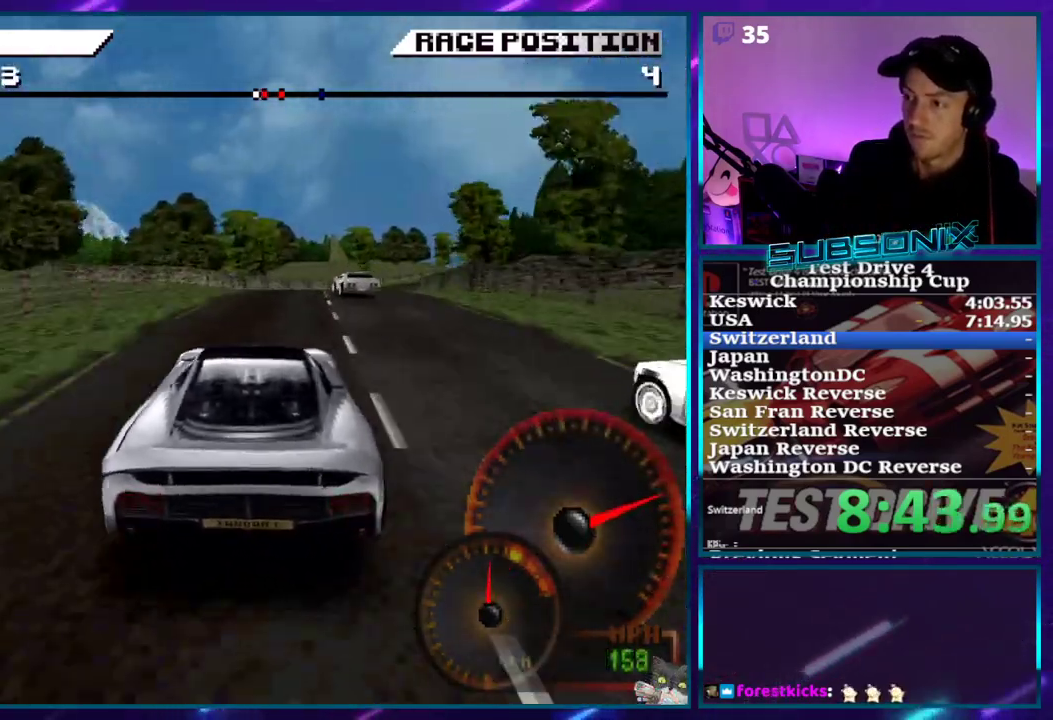
Gameplay with a controller (PlayStation layout); each line is a JSON object with the inputs held at the frame after it. "events" lists button and stick changes between this image and that frame as [ms after this image, input, new state], when the widget could be followed in between. Not read: L3 R3 left_stick.
{"buttons": ["CROSS", "DPAD_RIGHT"], "right_stick": "center", "events": [[33, "DPAD_RIGHT", "down"], [317, "CROSS", "down"]]}
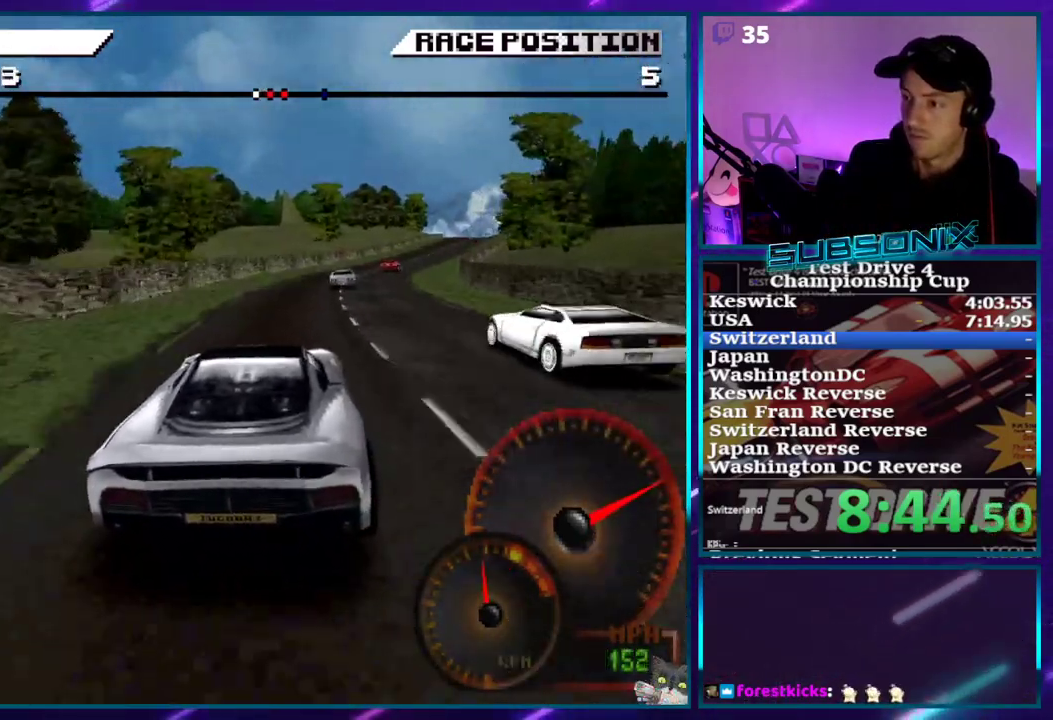
{"buttons": ["CROSS", "DPAD_RIGHT"], "right_stick": "center", "events": []}
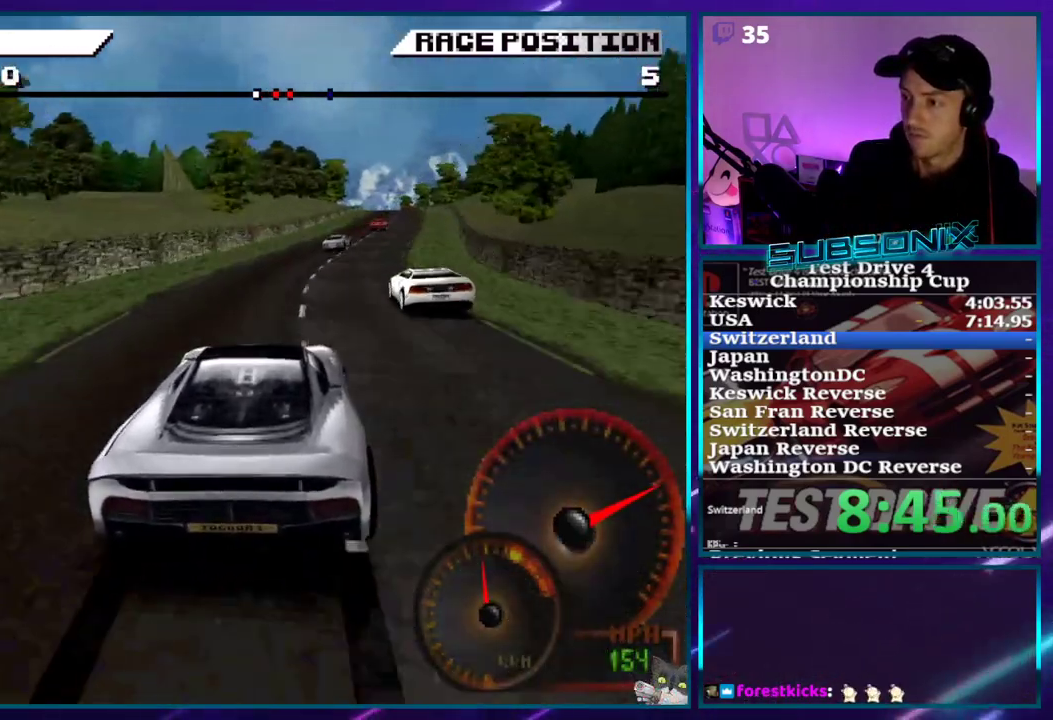
{"buttons": ["CROSS", "DPAD_RIGHT"], "right_stick": "center", "events": []}
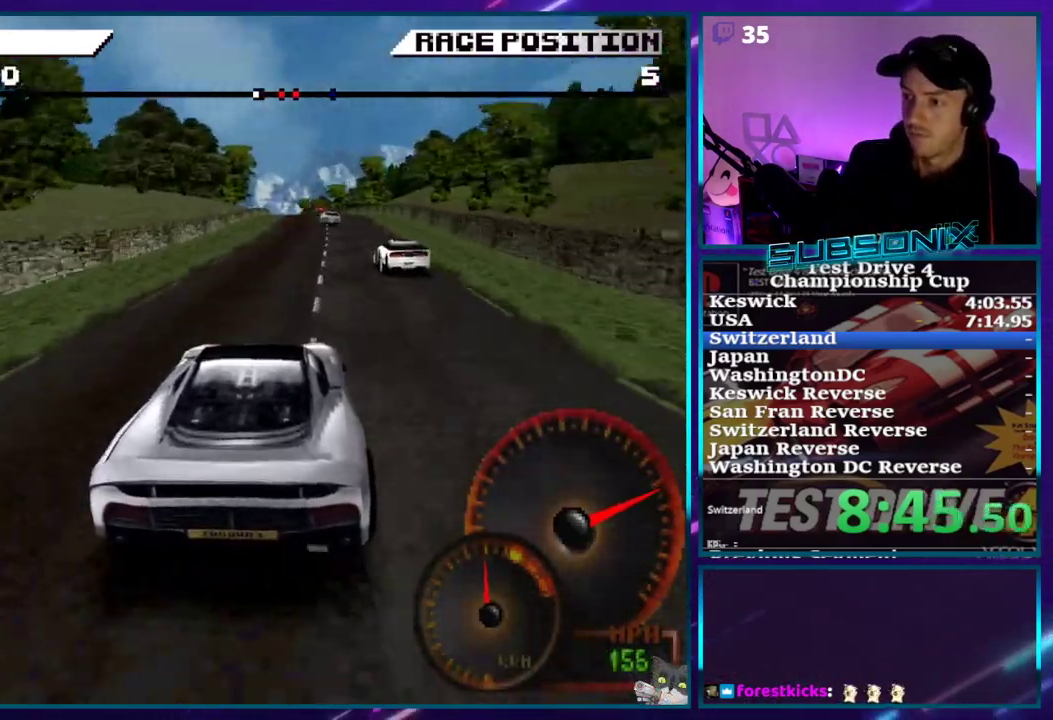
{"buttons": ["CROSS", "DPAD_LEFT"], "right_stick": "center", "events": [[150, "DPAD_RIGHT", "up"], [500, "DPAD_LEFT", "down"]]}
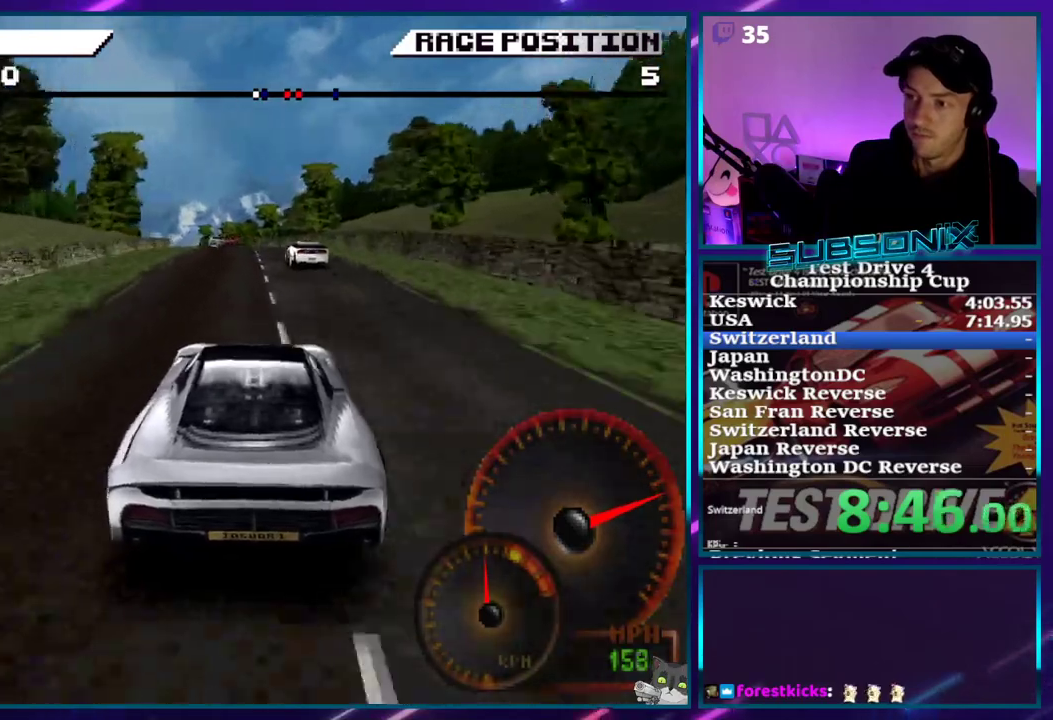
{"buttons": ["CROSS", "DPAD_LEFT"], "right_stick": "center", "events": [[150, "DPAD_LEFT", "up"], [283, "DPAD_LEFT", "down"]]}
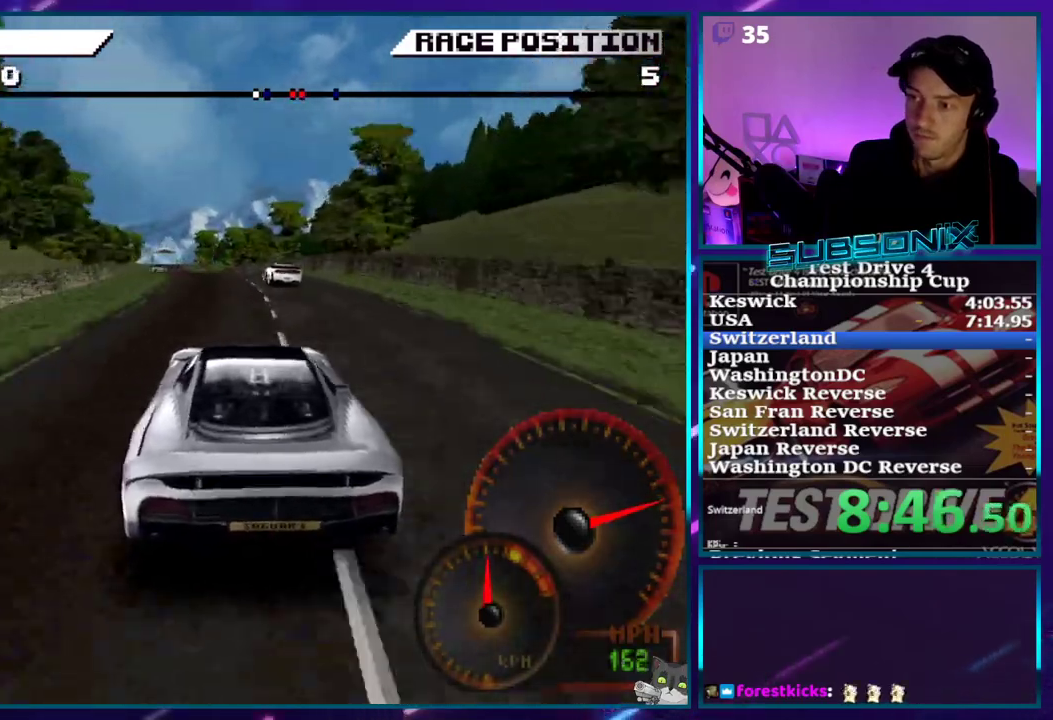
{"buttons": ["CROSS", "DPAD_LEFT"], "right_stick": "center", "events": [[33, "DPAD_LEFT", "up"], [67, "DPAD_LEFT", "down"], [283, "DPAD_LEFT", "up"], [483, "DPAD_LEFT", "down"]]}
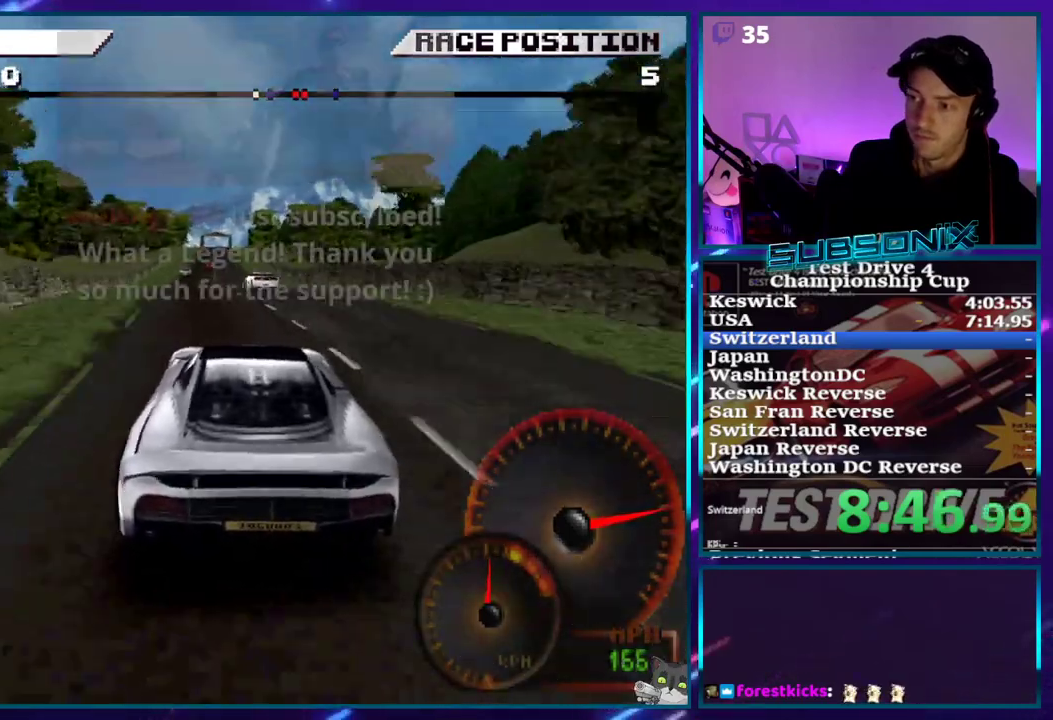
{"buttons": ["CROSS"], "right_stick": "center", "events": [[50, "DPAD_LEFT", "up"]]}